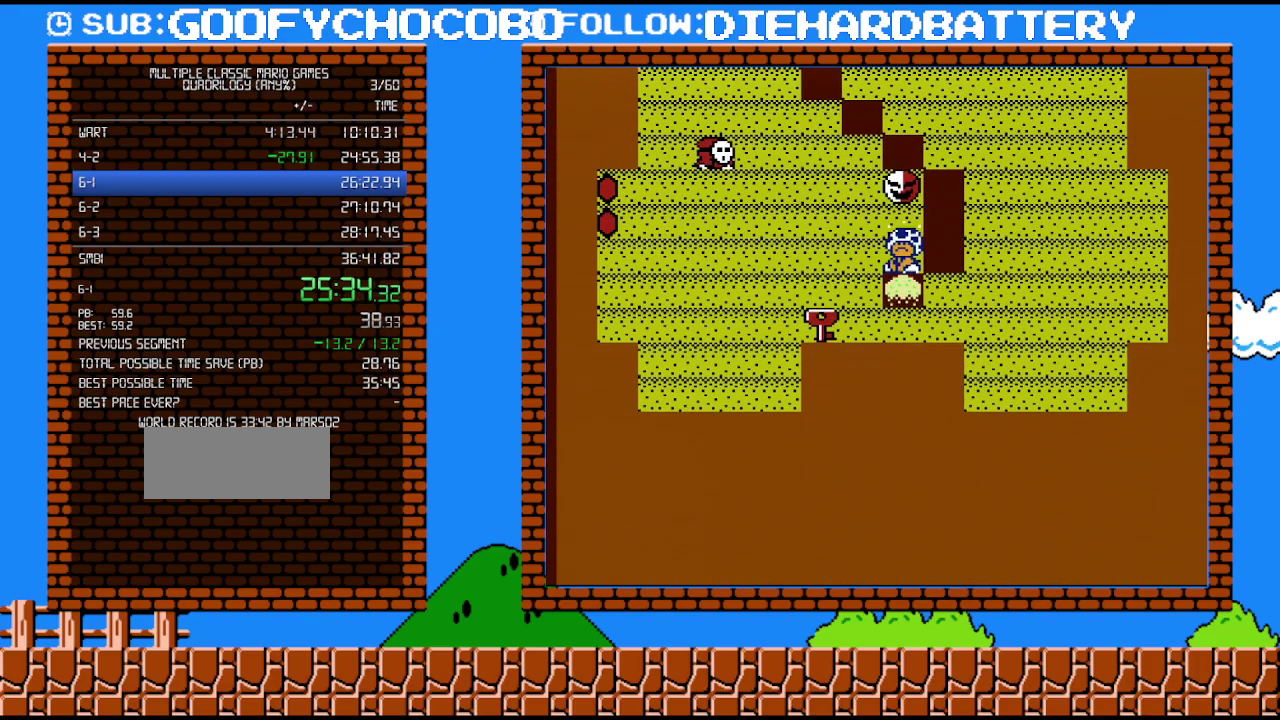
Gameplay with a controller (Nintendo layout); each line is a JSON object with the inputs held at the frame after it. "events" lists button and stick changes between this image and that frame as [ms after this image, input, new state], when the widget could be followed in between. Not read: L3 R3.
{"buttons": ["B", "DPAD_LEFT"], "events": [[17, "B", "down"], [267, "DPAD_LEFT", "down"]]}
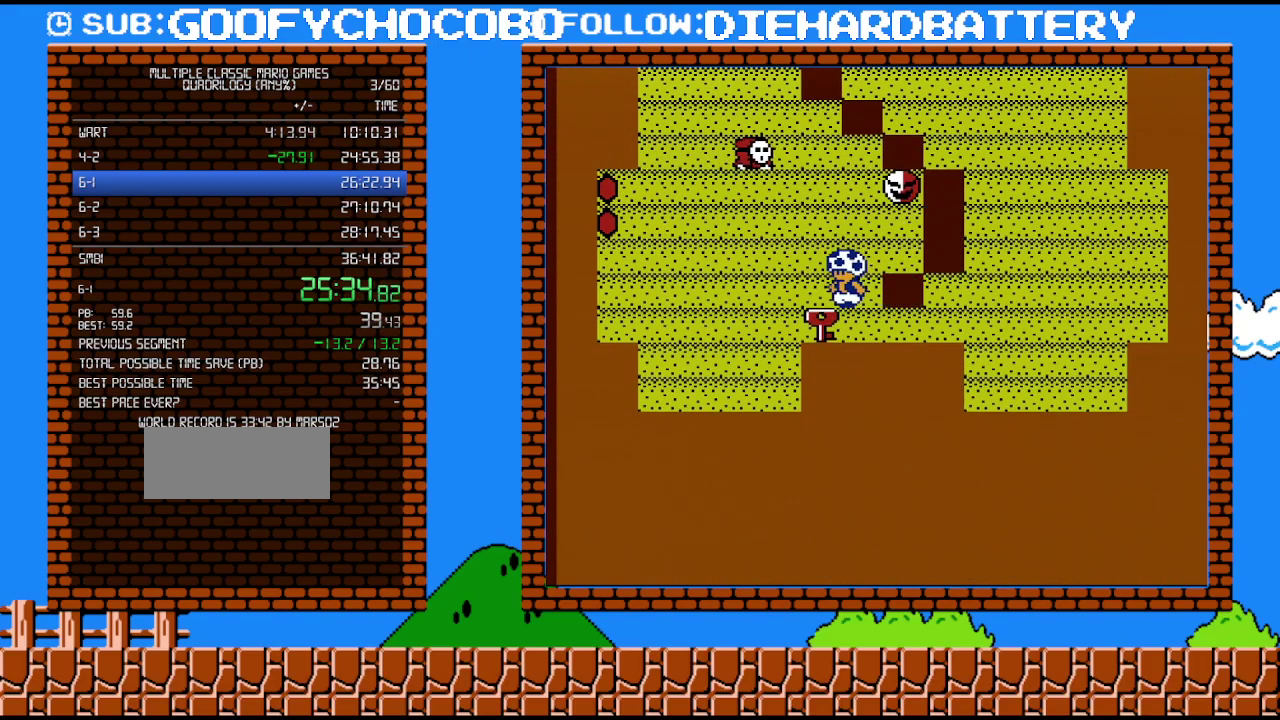
{"buttons": ["A", "B", "DPAD_LEFT"], "events": [[50, "B", "up"], [50, "DPAD_LEFT", "up"], [150, "B", "down"], [450, "DPAD_LEFT", "down"], [483, "A", "down"]]}
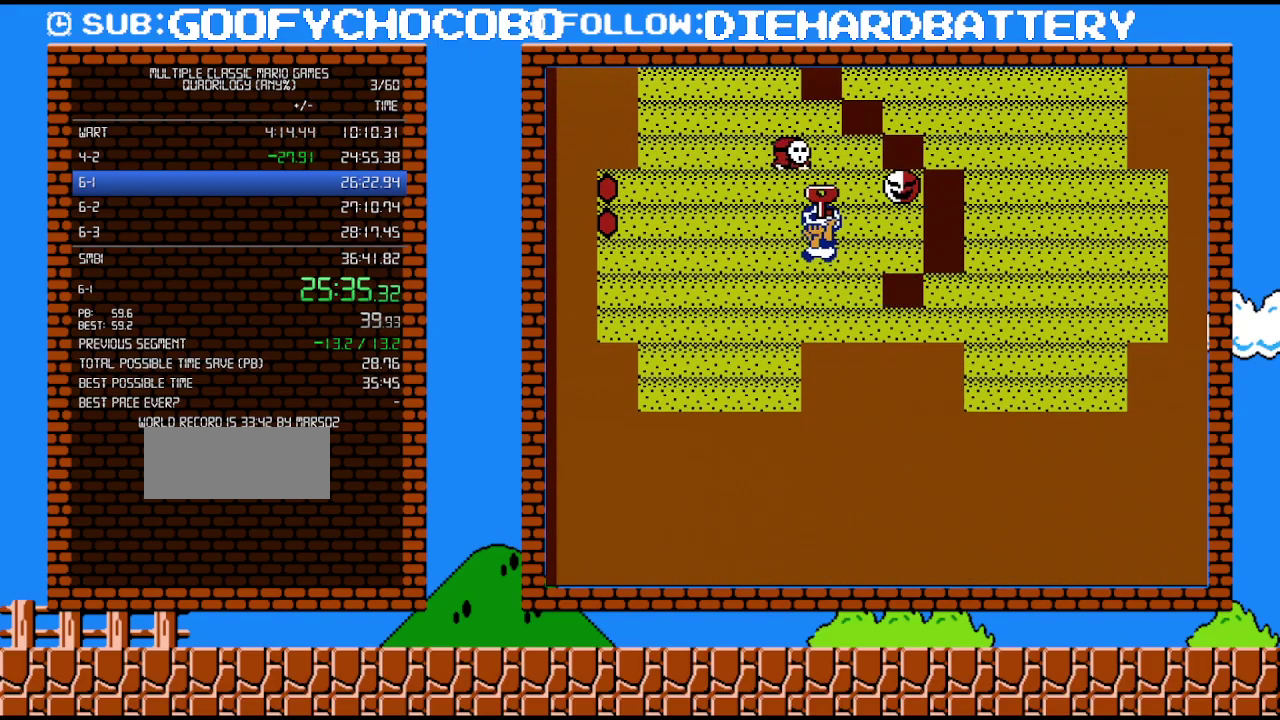
{"buttons": ["B"], "events": [[117, "DPAD_LEFT", "up"], [167, "A", "up"], [167, "DPAD_RIGHT", "down"], [333, "DPAD_RIGHT", "up"]]}
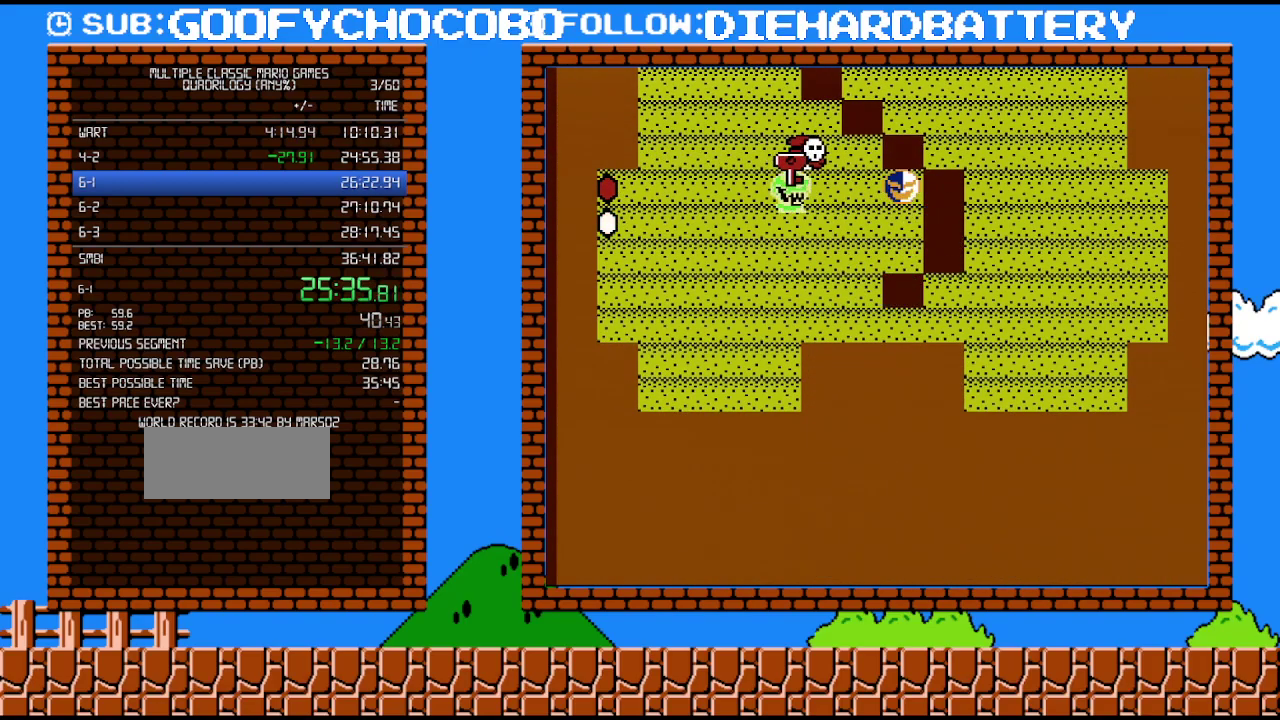
{"buttons": ["B", "DPAD_LEFT"], "events": [[233, "DPAD_LEFT", "down"]]}
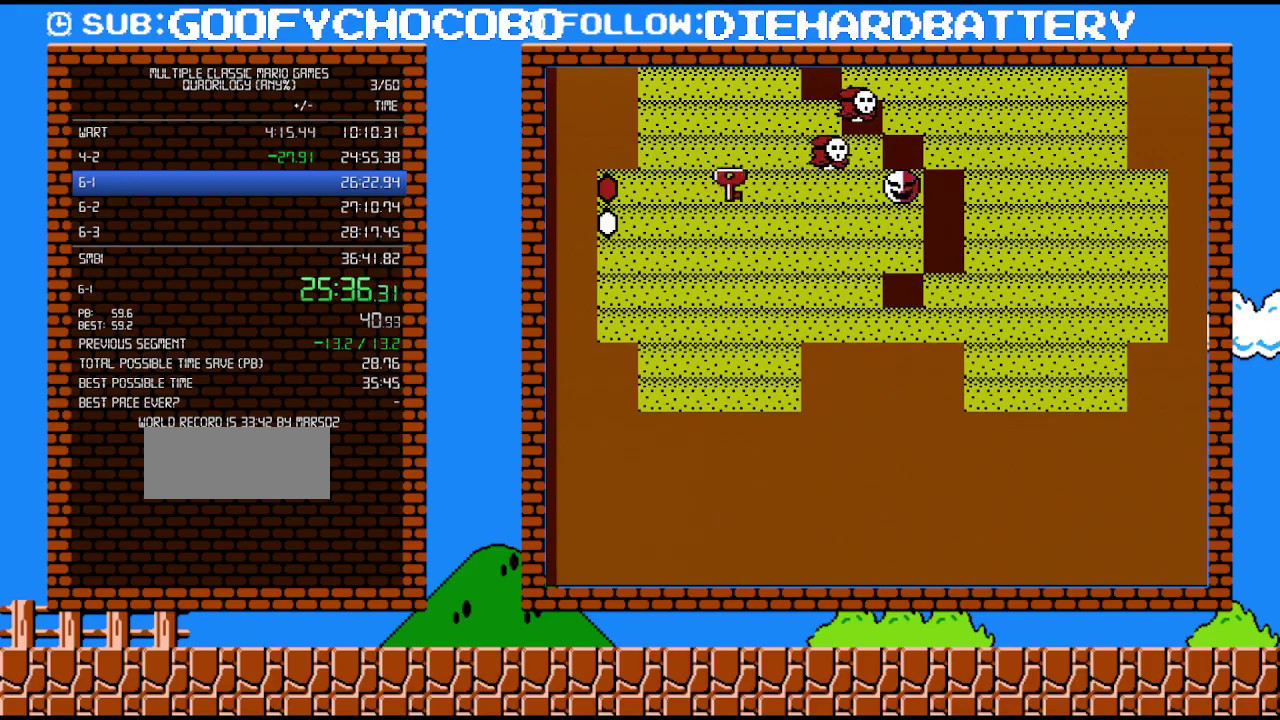
{"buttons": ["B", "DPAD_RIGHT"], "events": [[50, "A", "down"], [83, "DPAD_LEFT", "up"], [117, "DPAD_RIGHT", "down"], [133, "DPAD_UP", "down"], [333, "A", "up"], [367, "DPAD_UP", "up"]]}
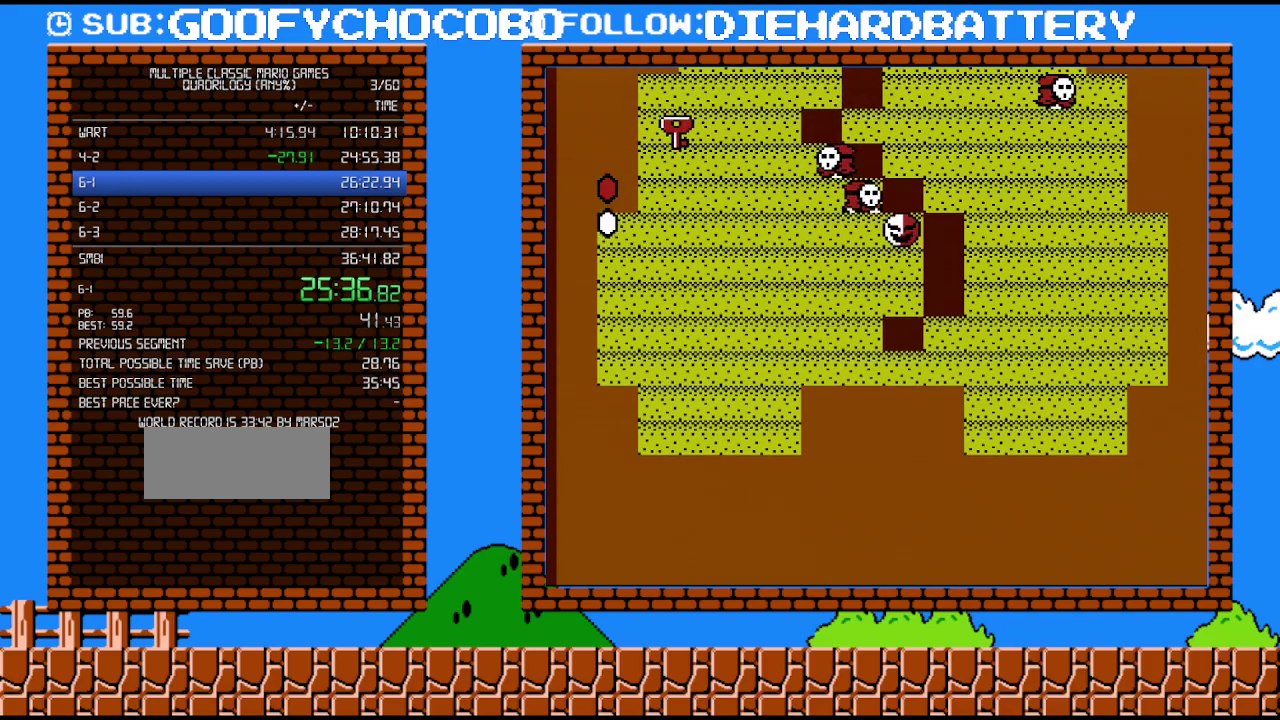
{"buttons": ["B", "DPAD_RIGHT"], "events": [[83, "DPAD_RIGHT", "up"], [383, "DPAD_RIGHT", "down"]]}
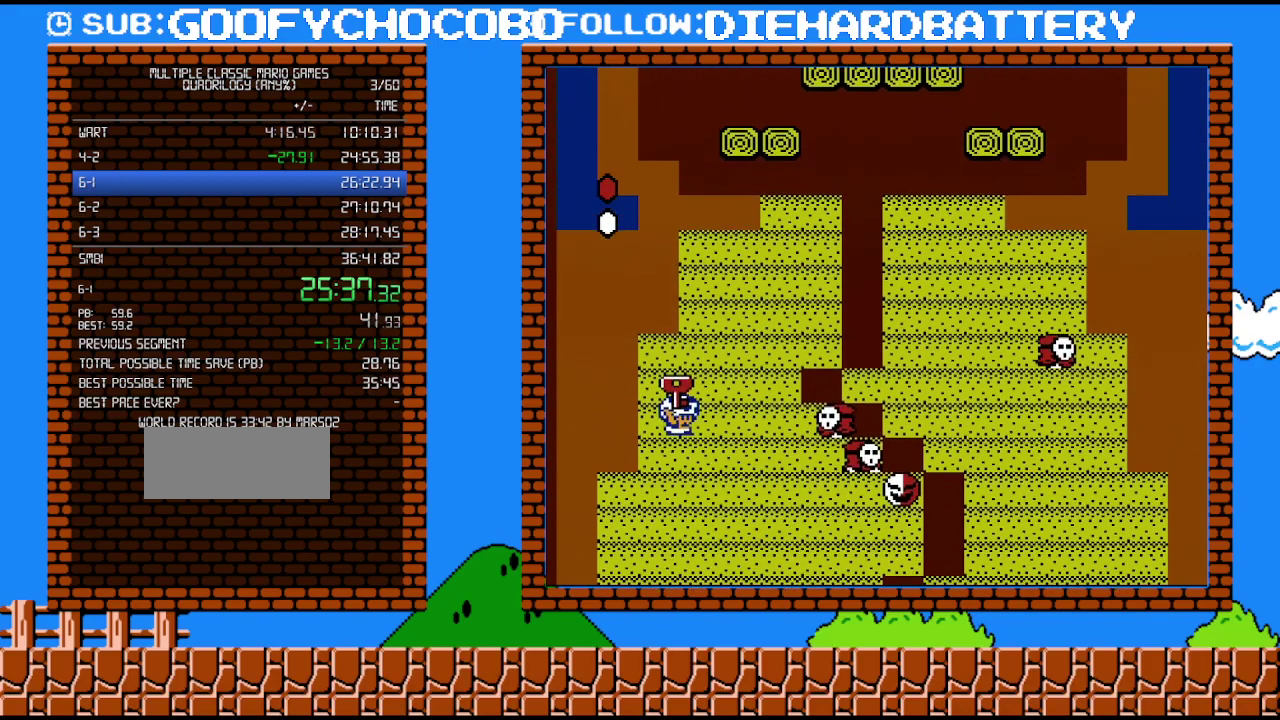
{"buttons": ["B"], "events": [[200, "A", "down"], [267, "DPAD_RIGHT", "up"], [300, "DPAD_LEFT", "down"], [383, "A", "up"], [433, "DPAD_LEFT", "up"]]}
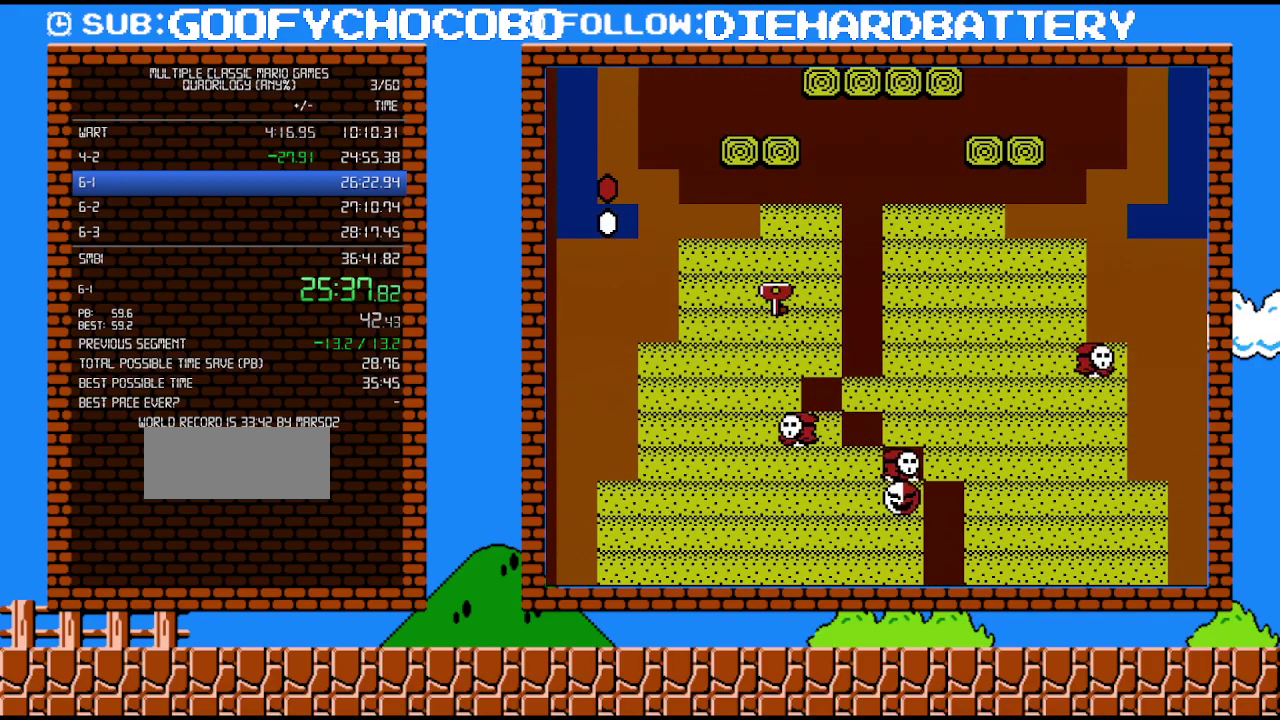
{"buttons": ["A", "B"], "events": [[117, "A", "down"], [333, "A", "up"], [483, "A", "down"]]}
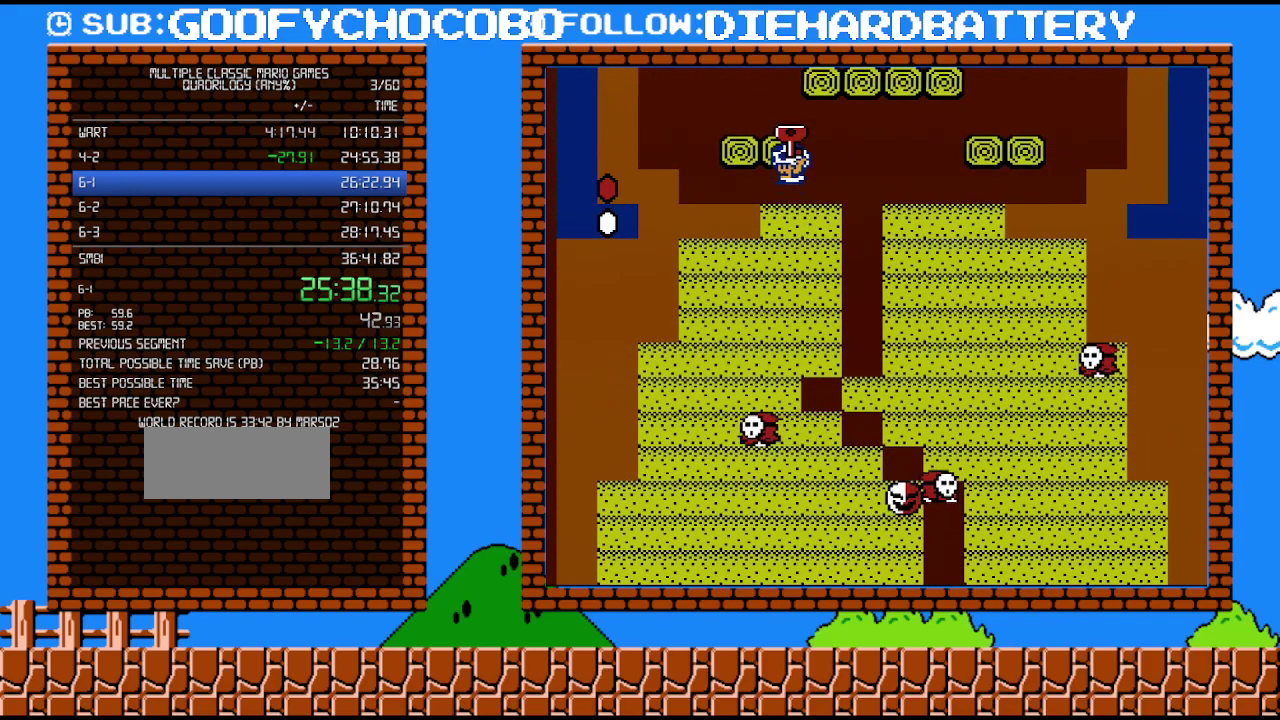
{"buttons": ["B"], "events": [[233, "A", "up"]]}
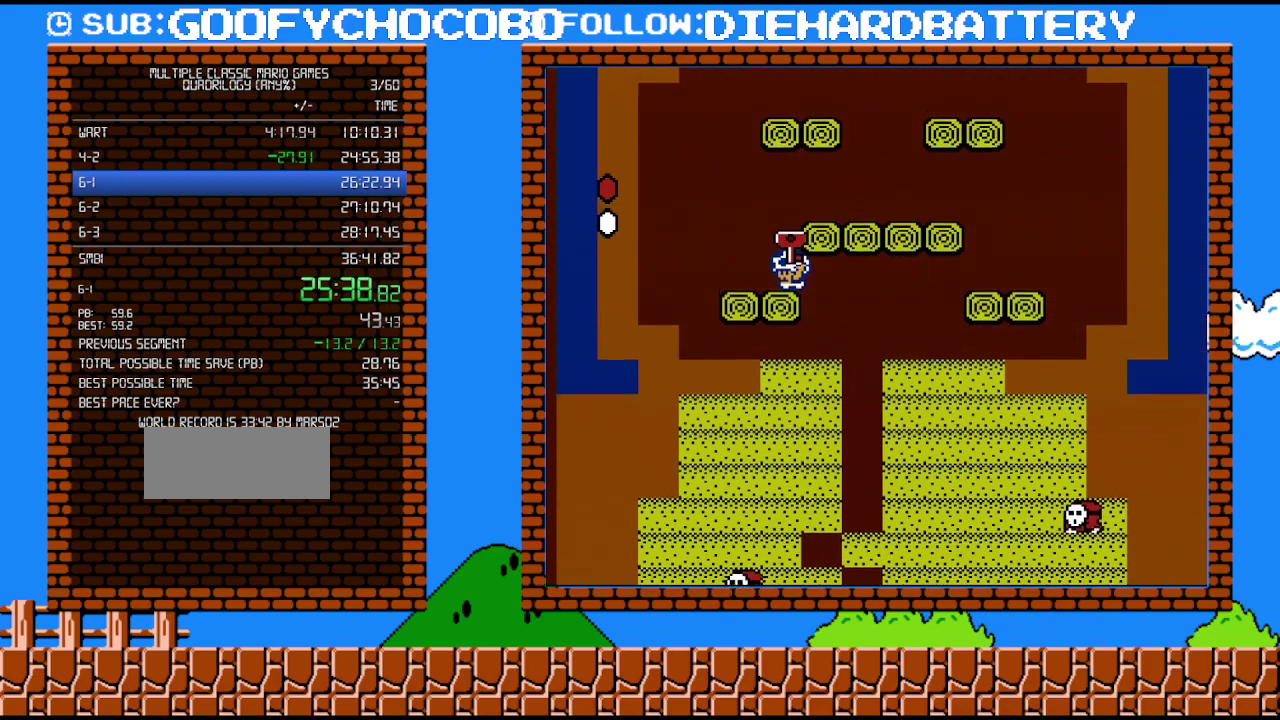
{"buttons": ["A", "B", "DPAD_RIGHT"], "events": [[417, "A", "down"], [450, "DPAD_RIGHT", "down"]]}
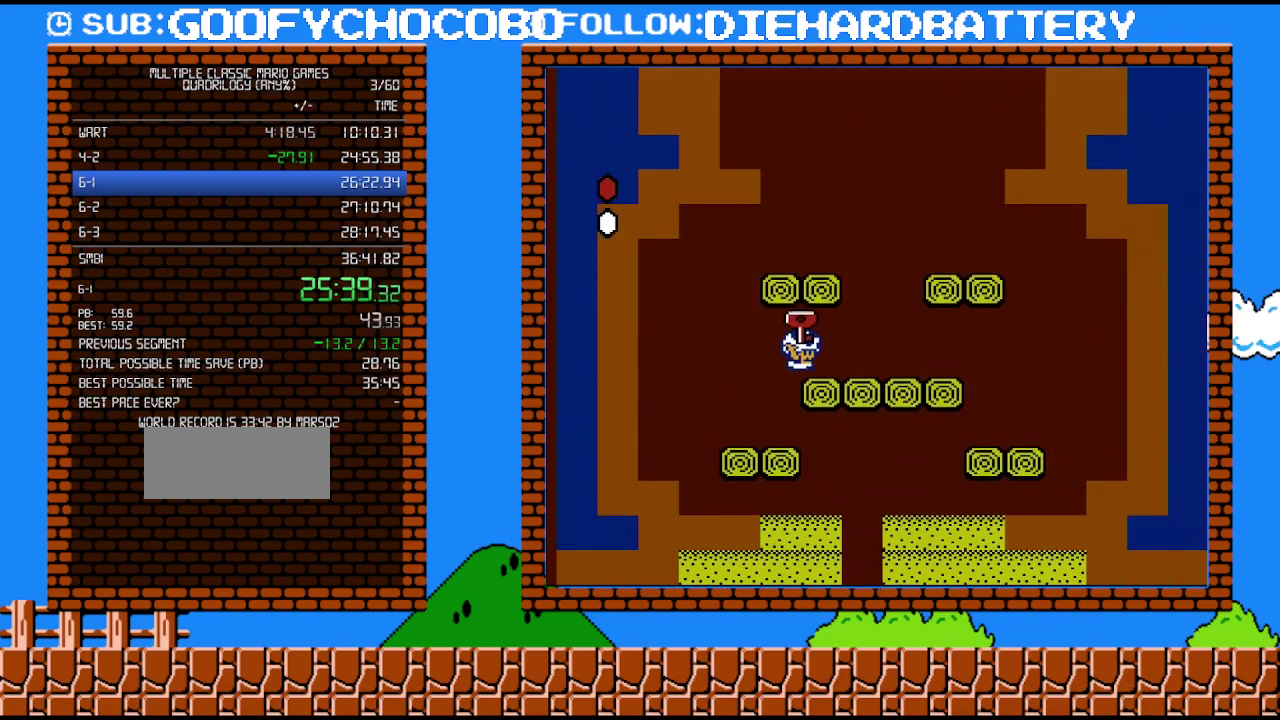
{"buttons": ["A", "B"], "events": [[17, "A", "up"], [83, "DPAD_RIGHT", "up"], [117, "DPAD_LEFT", "down"], [200, "DPAD_LEFT", "up"], [300, "A", "down"]]}
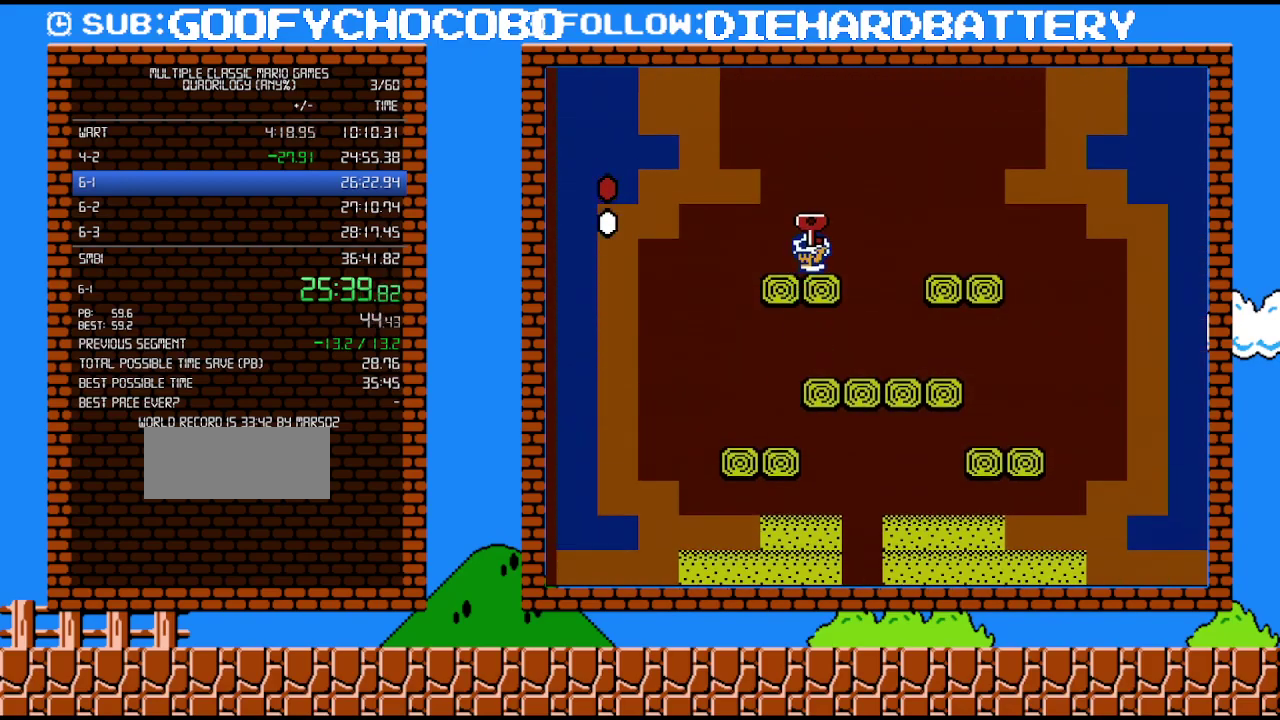
{"buttons": ["B", "DPAD_LEFT"], "events": [[17, "A", "up"], [150, "A", "down"], [167, "DPAD_LEFT", "down"], [433, "A", "up"]]}
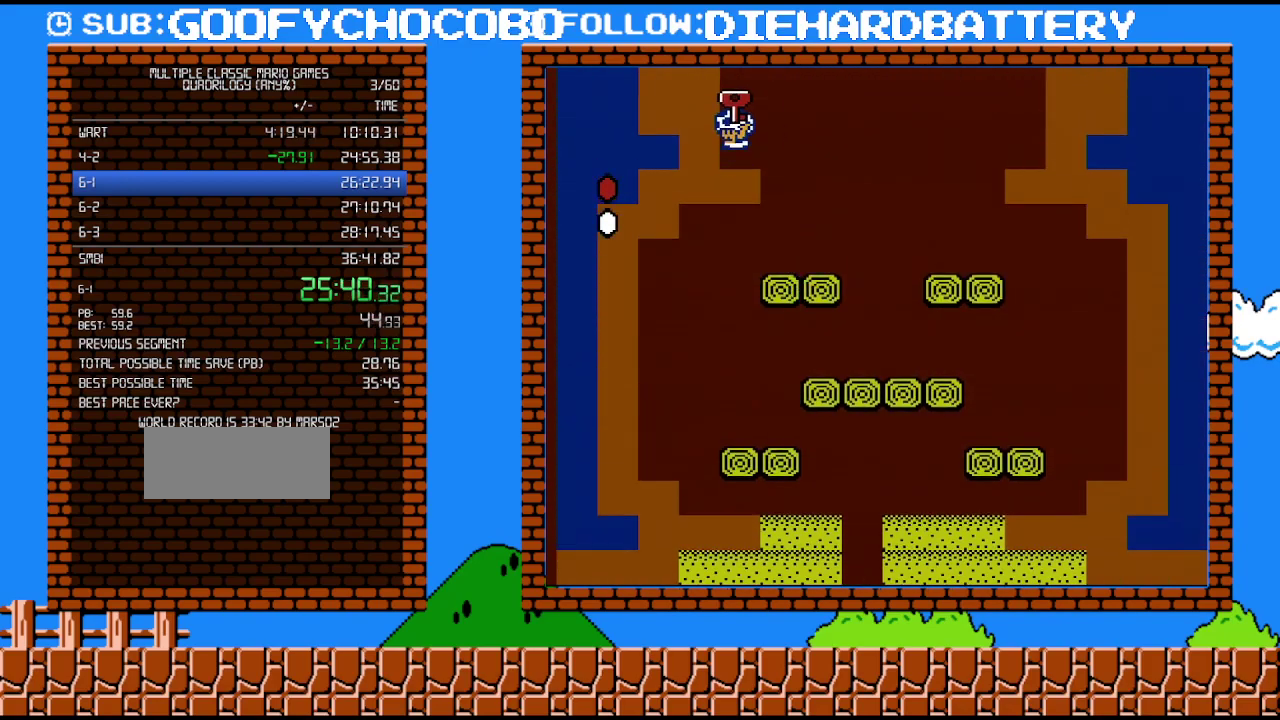
{"buttons": ["B", "DPAD_RIGHT"], "events": [[50, "A", "down"], [400, "DPAD_LEFT", "up"], [450, "A", "up"], [450, "DPAD_RIGHT", "down"]]}
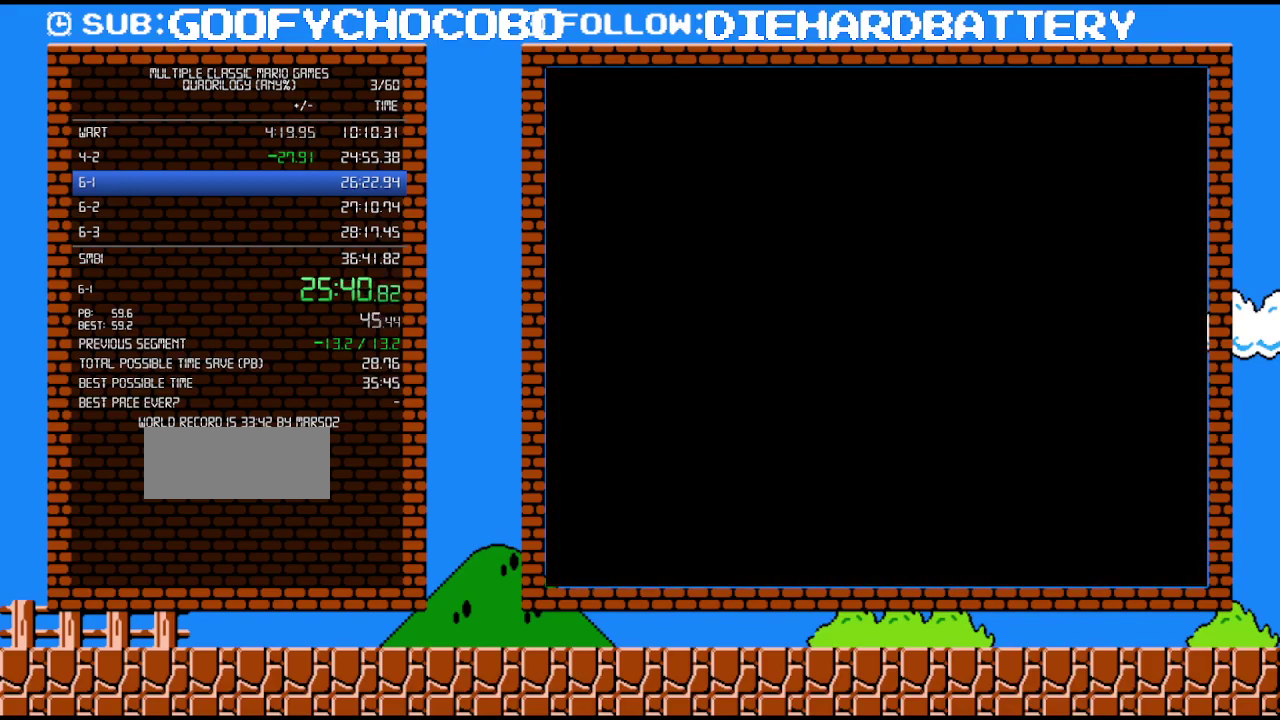
{"buttons": ["B", "DPAD_RIGHT"], "events": []}
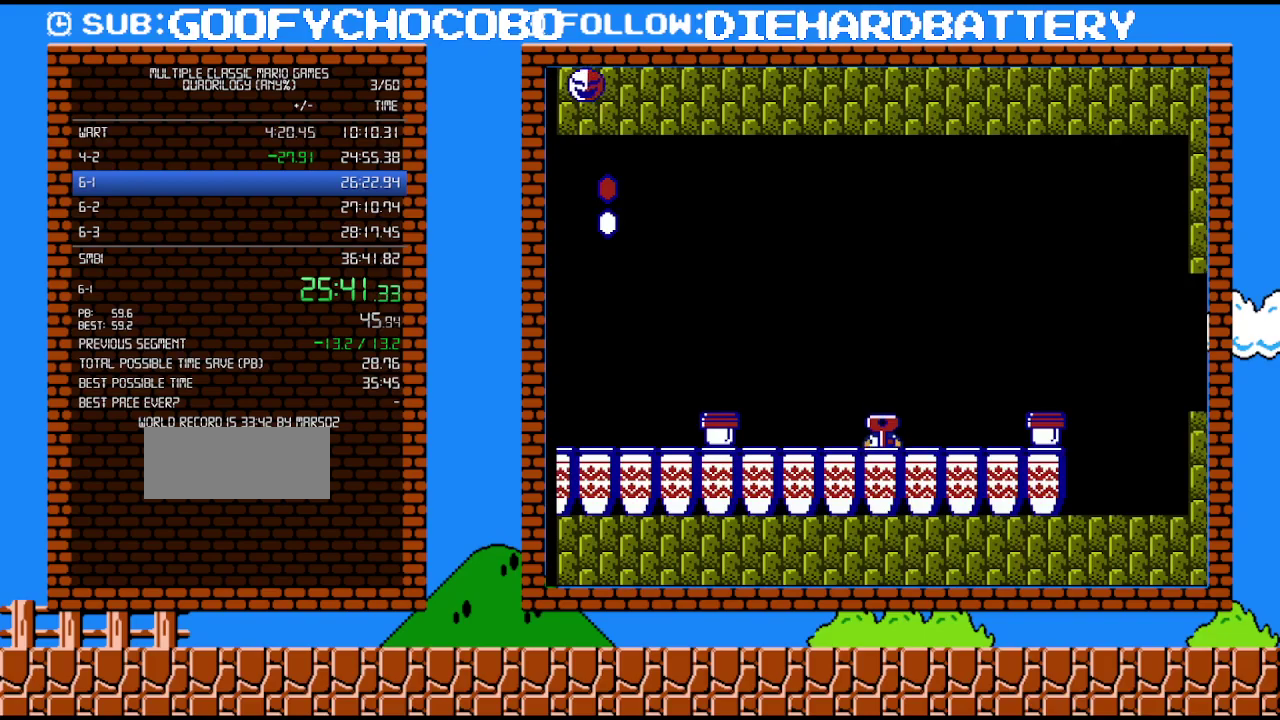
{"buttons": ["B", "DPAD_UP", "DPAD_RIGHT"], "events": [[450, "DPAD_UP", "down"]]}
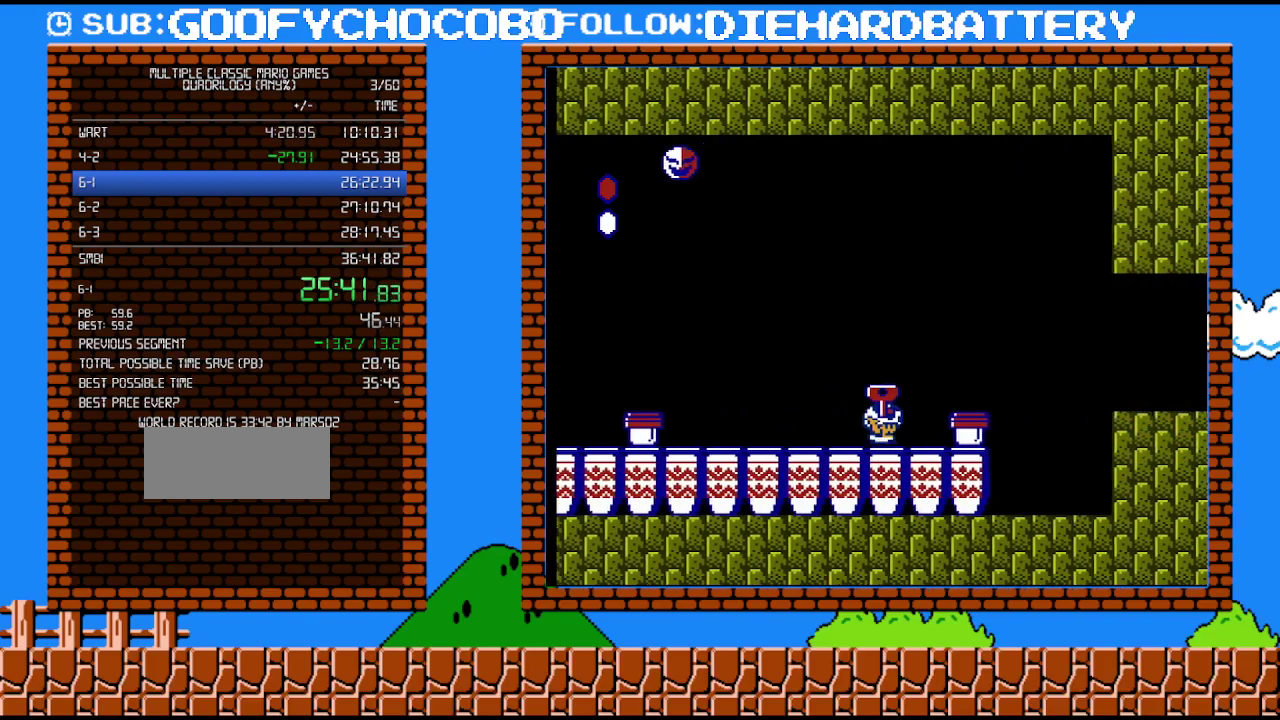
{"buttons": ["A", "B", "DPAD_RIGHT"], "events": [[117, "DPAD_DOWN", "down"], [117, "DPAD_UP", "up"], [133, "DPAD_RIGHT", "up"], [167, "A", "down"], [233, "DPAD_RIGHT", "down"], [333, "DPAD_DOWN", "up"]]}
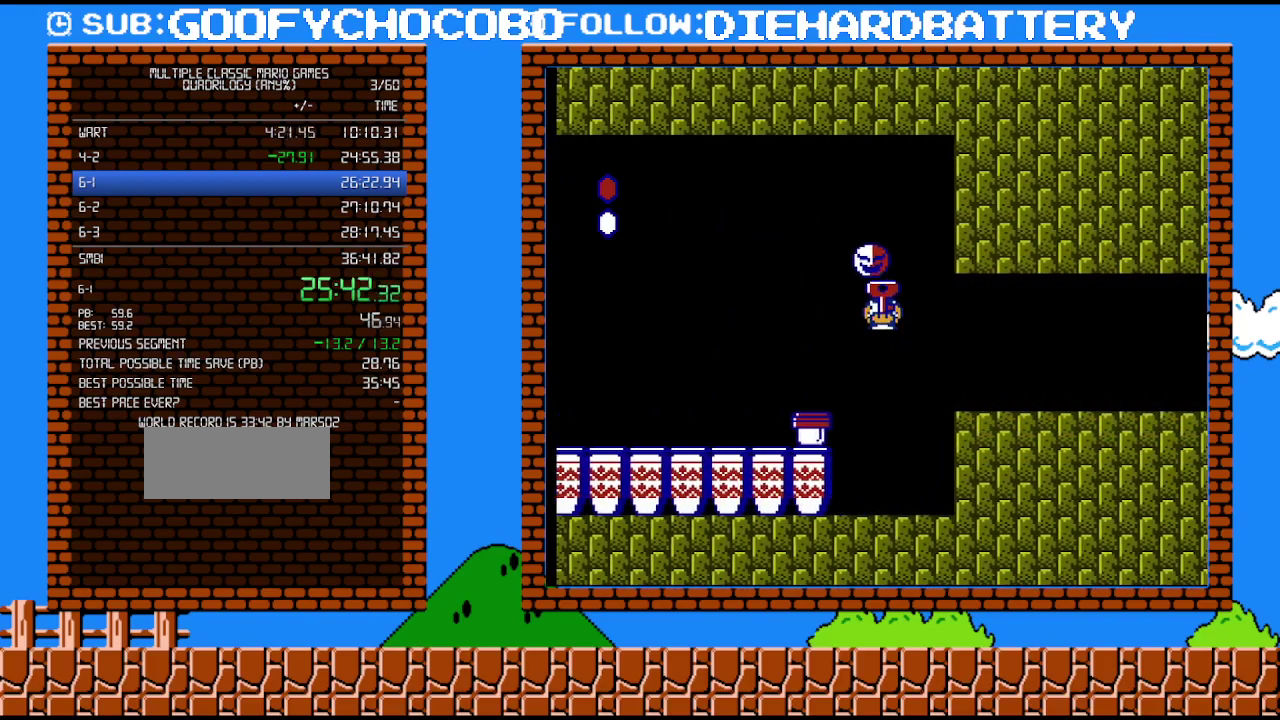
{"buttons": ["A", "B", "DPAD_RIGHT"], "events": [[233, "A", "up"], [383, "A", "down"]]}
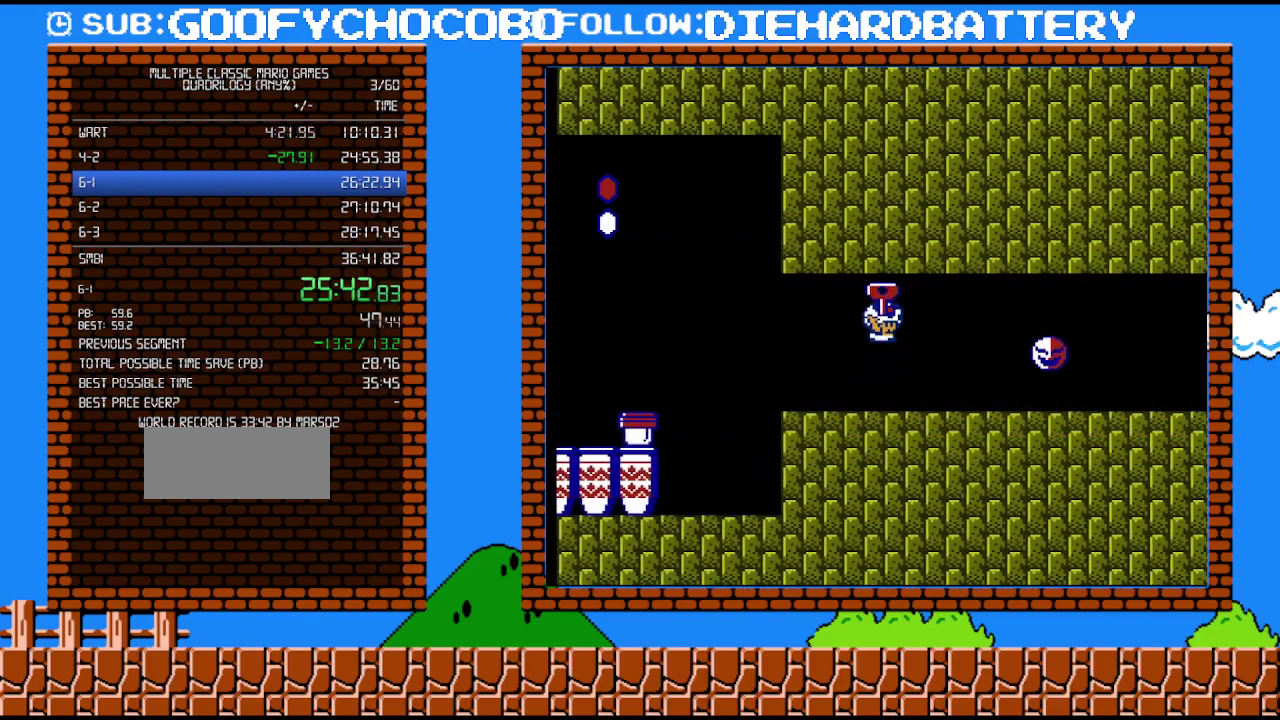
{"buttons": ["A", "B", "DPAD_RIGHT"], "events": [[83, "A", "up"], [333, "A", "down"]]}
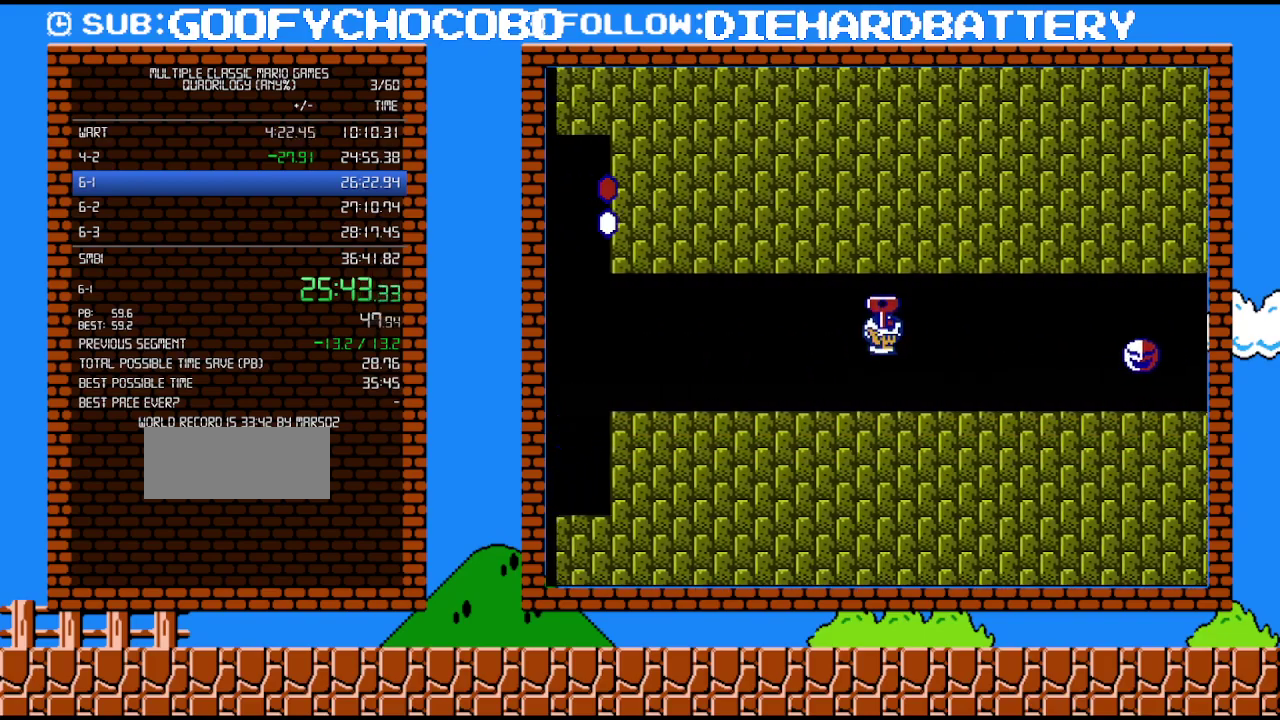
{"buttons": ["B", "DPAD_RIGHT"], "events": [[17, "A", "up"], [233, "A", "down"], [333, "DPAD_UP", "down"], [450, "A", "up"], [483, "DPAD_UP", "up"]]}
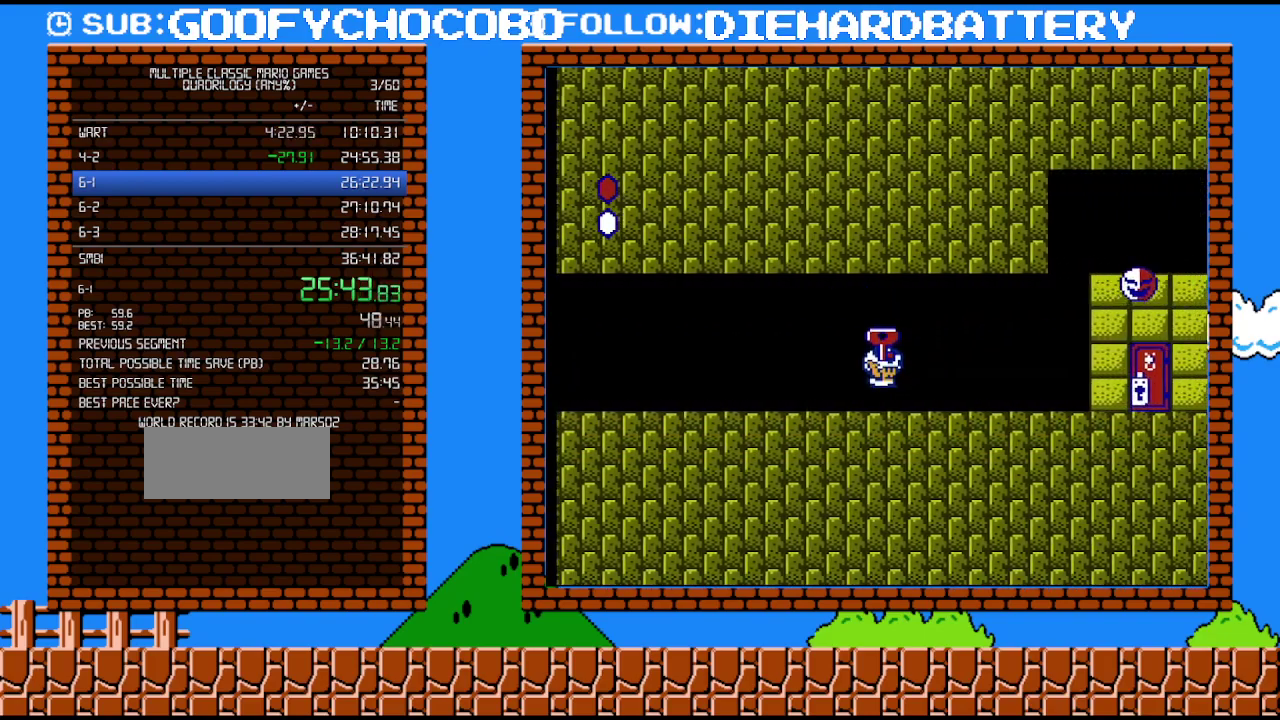
{"buttons": ["B", "DPAD_RIGHT"], "events": [[167, "A", "down"], [200, "DPAD_UP", "down"], [367, "A", "up"], [417, "DPAD_UP", "up"]]}
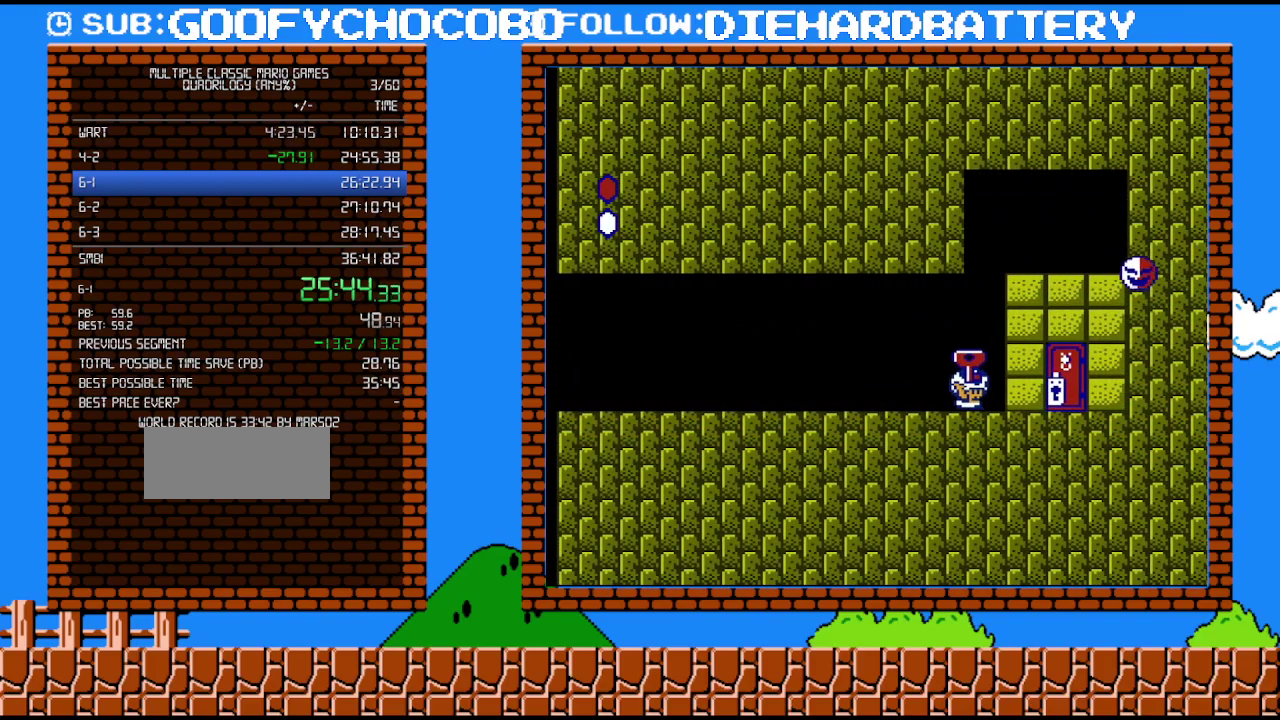
{"buttons": ["B"], "events": [[200, "DPAD_UP", "down"], [233, "DPAD_UP", "up"], [267, "DPAD_RIGHT", "up"], [367, "DPAD_UP", "down"], [483, "DPAD_UP", "up"]]}
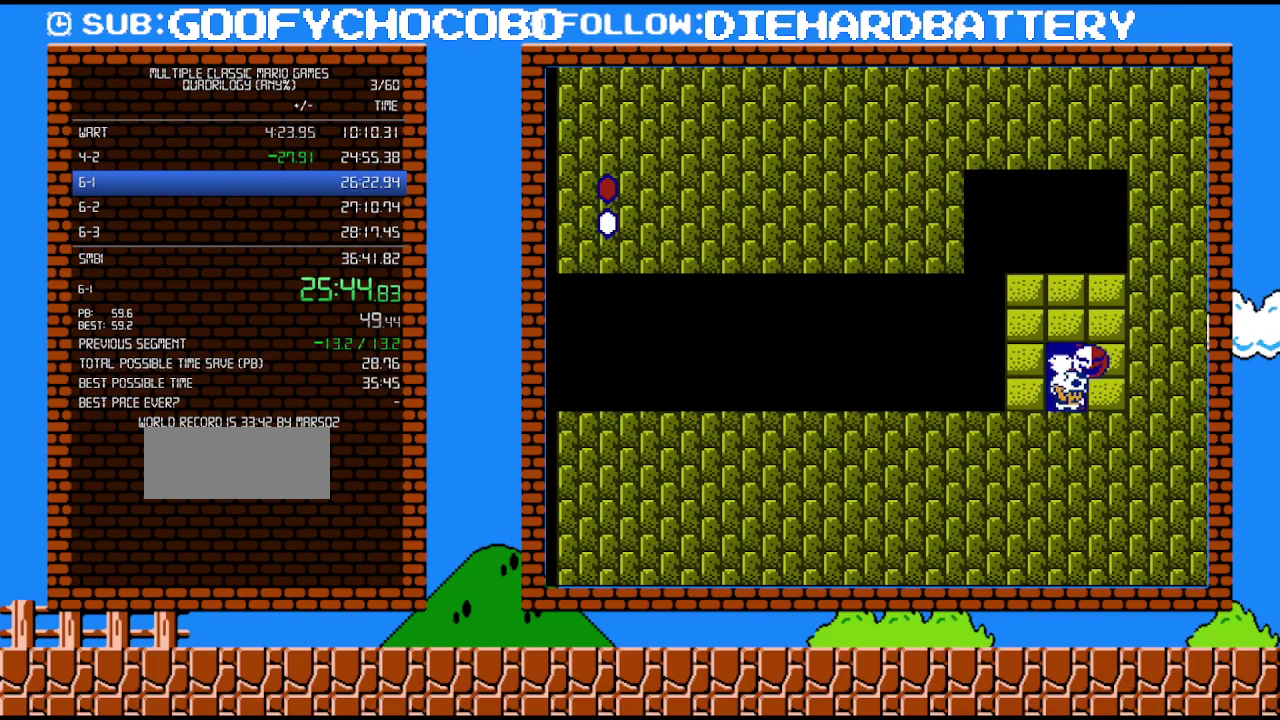
{"buttons": ["B"], "events": [[17, "DPAD_UP", "down"], [133, "DPAD_UP", "up"]]}
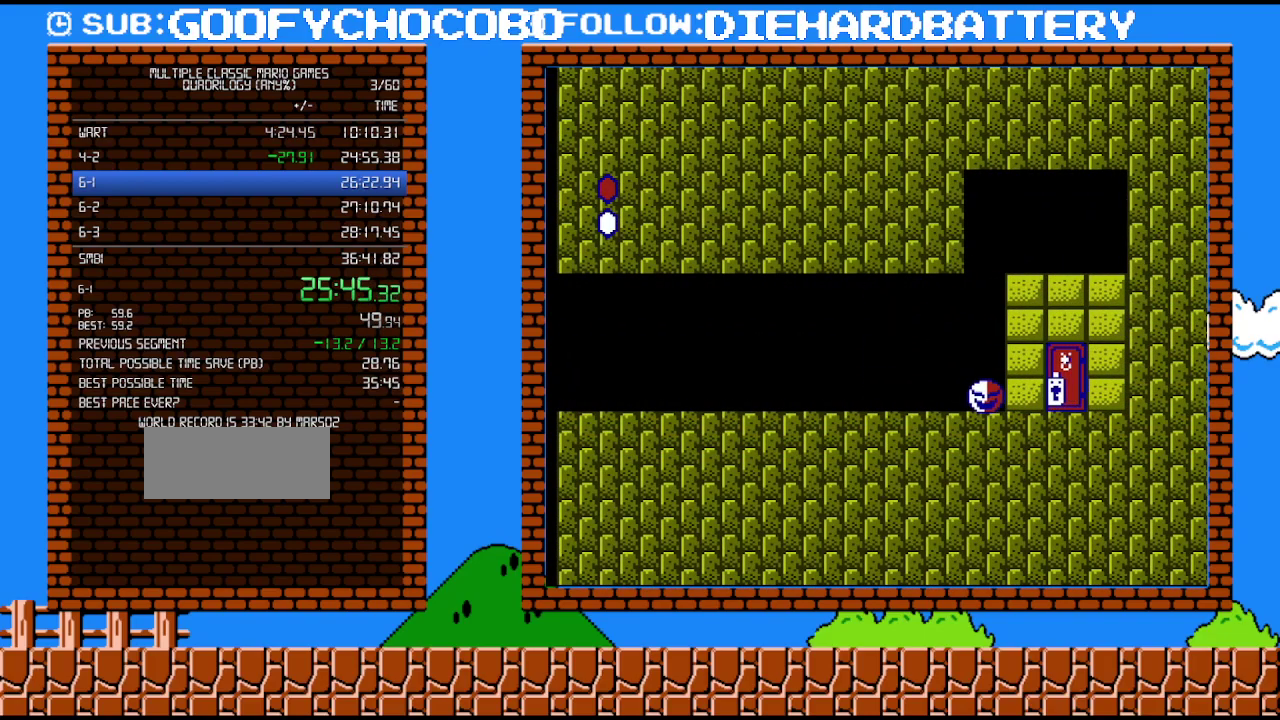
{"buttons": ["B", "DPAD_RIGHT"], "events": [[417, "DPAD_RIGHT", "down"]]}
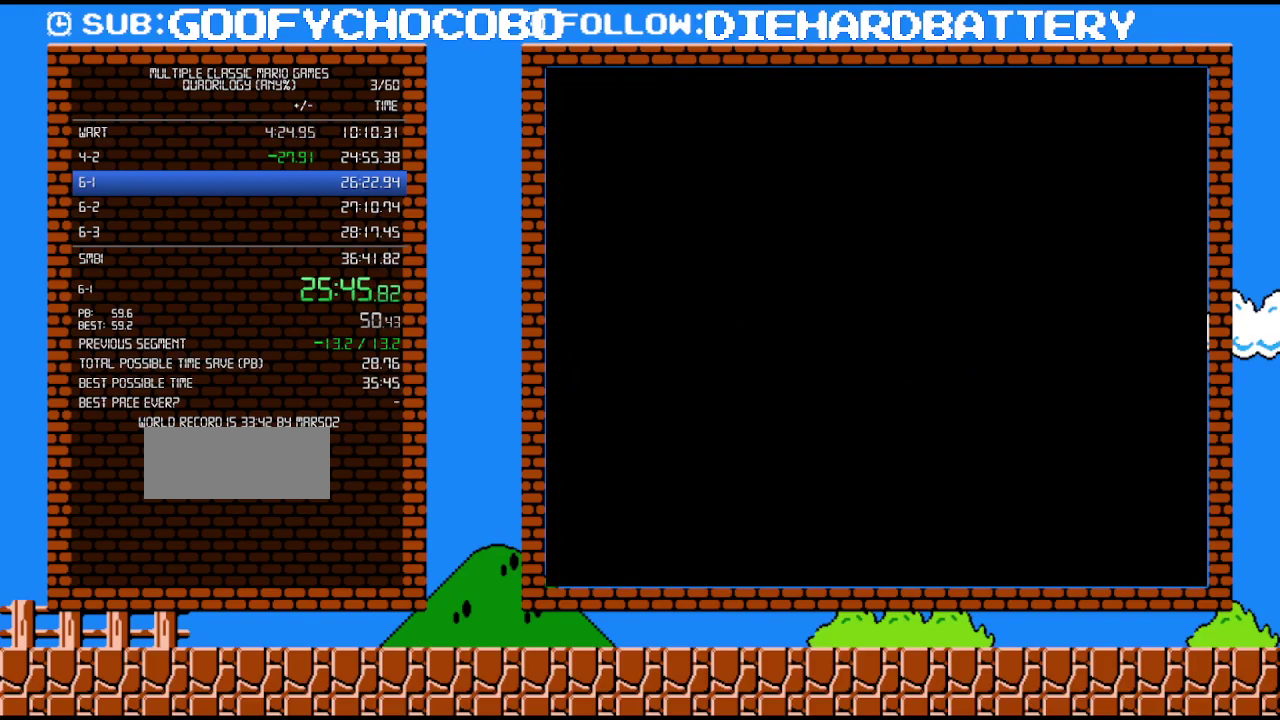
{"buttons": ["B", "DPAD_RIGHT"], "events": []}
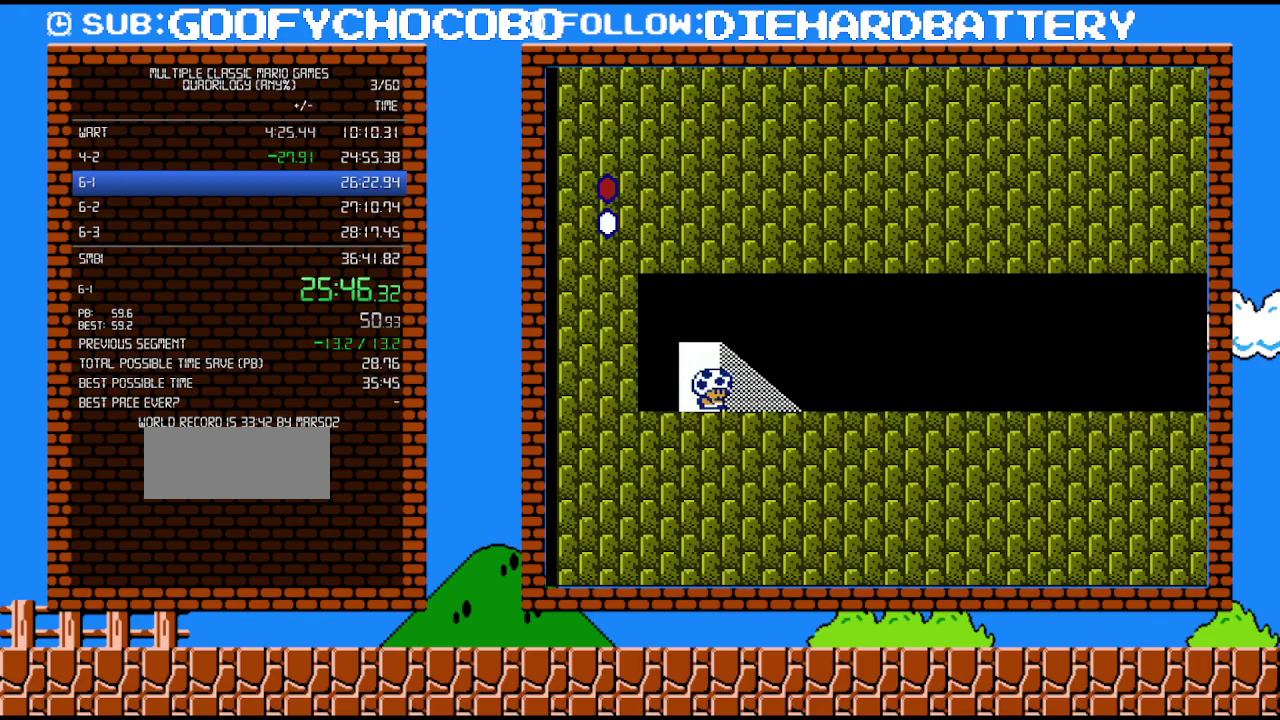
{"buttons": ["B", "DPAD_RIGHT"], "events": []}
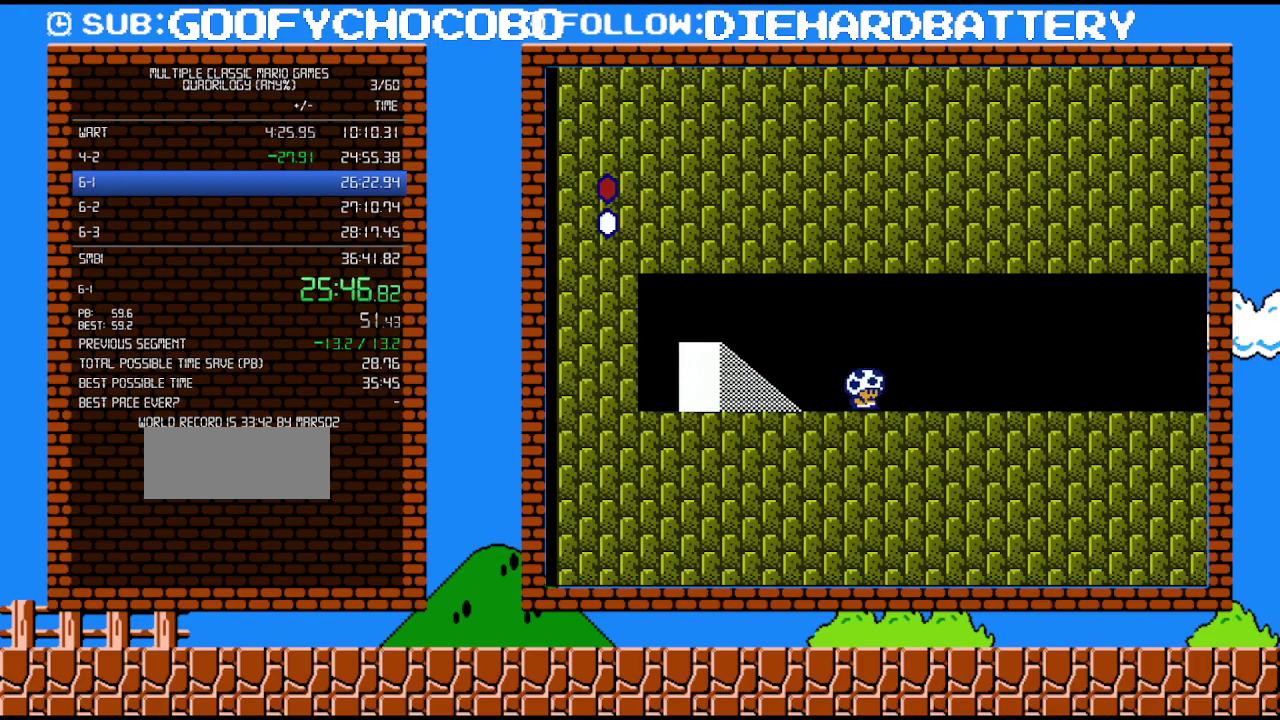
{"buttons": ["B", "DPAD_RIGHT"], "events": []}
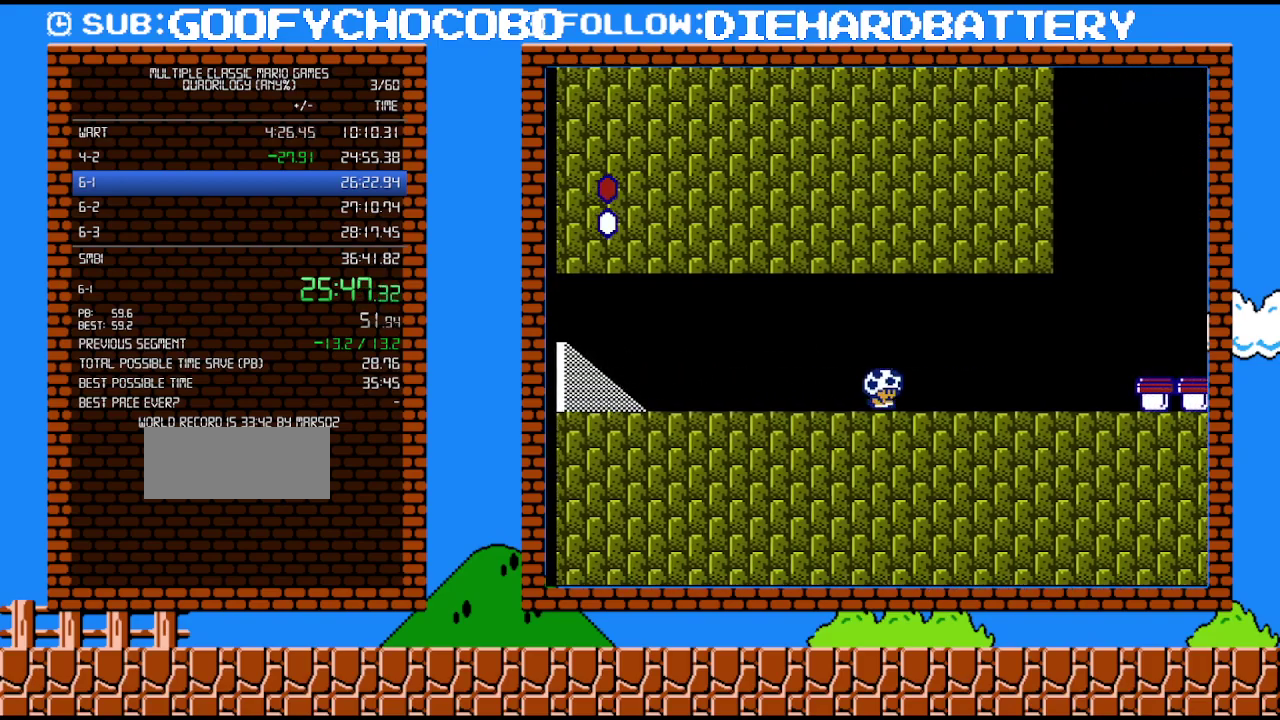
{"buttons": ["B", "DPAD_RIGHT"], "events": []}
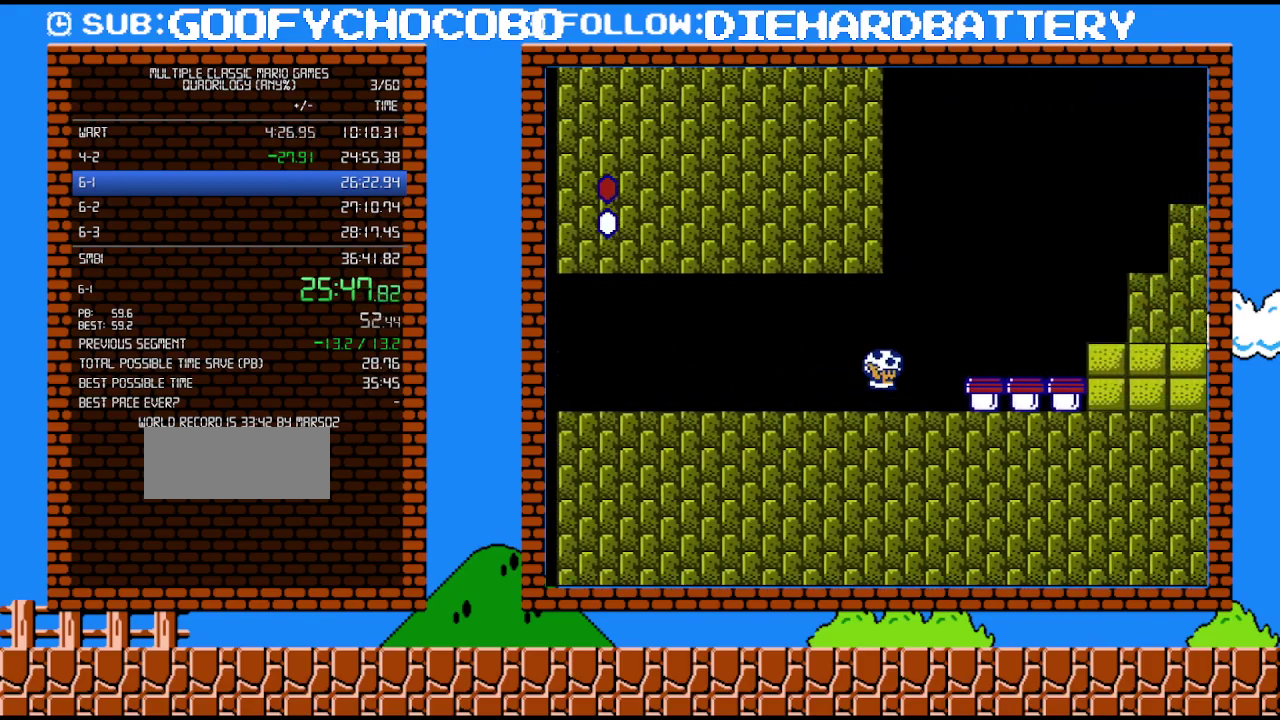
{"buttons": ["B", "DPAD_RIGHT"], "events": [[50, "A", "down"], [117, "A", "up"]]}
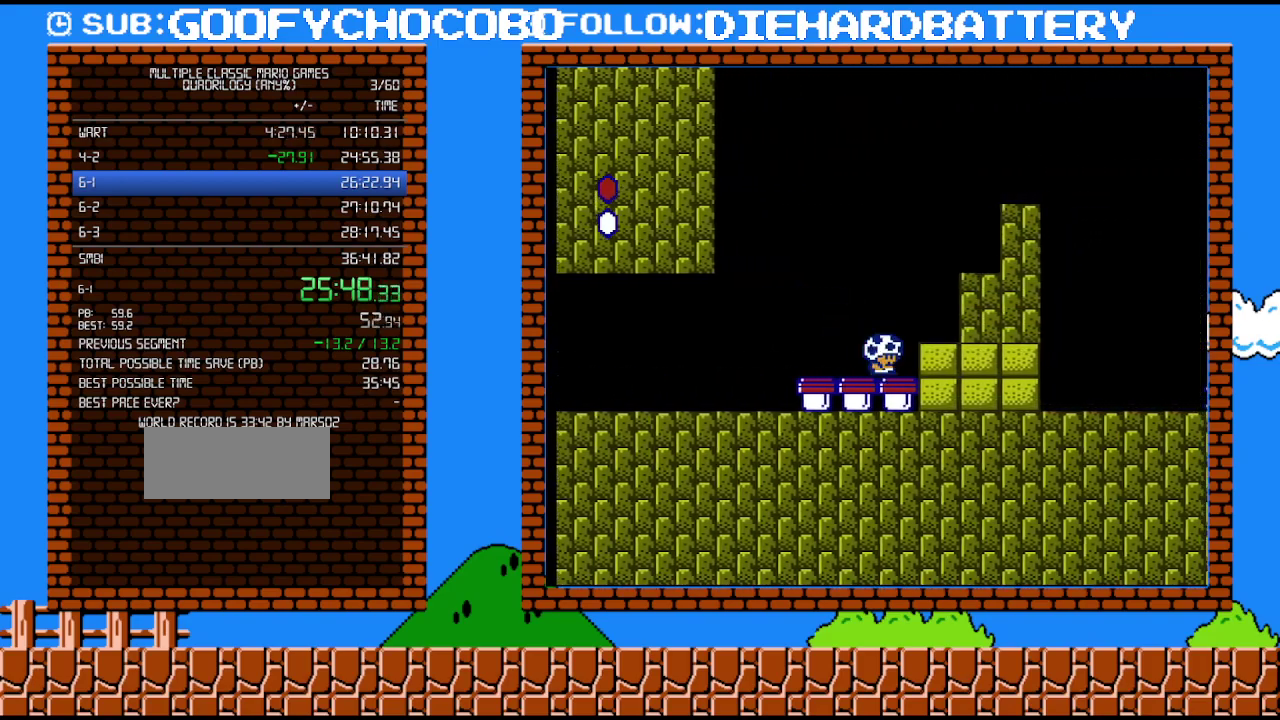
{"buttons": ["B", "DPAD_RIGHT"], "events": [[50, "B", "up"], [83, "DPAD_RIGHT", "up"], [133, "B", "down"], [233, "DPAD_RIGHT", "down"]]}
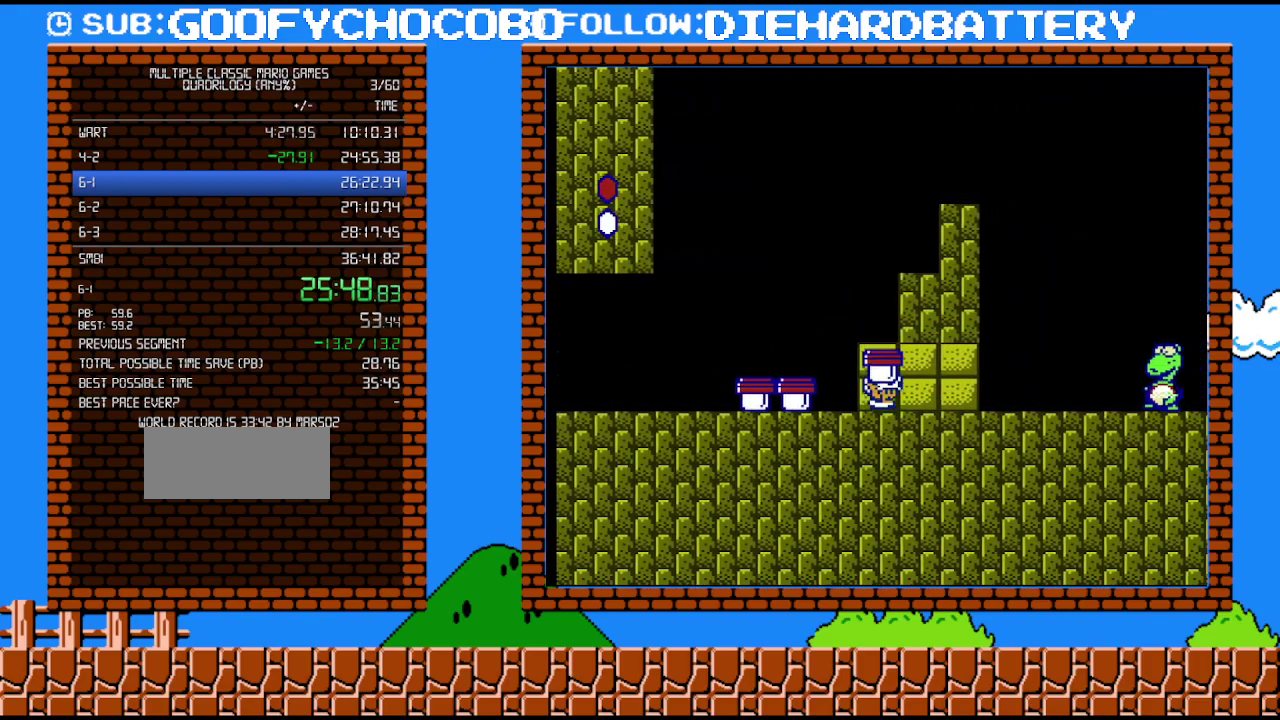
{"buttons": ["B", "DPAD_RIGHT"], "events": [[417, "B", "up"], [483, "B", "down"]]}
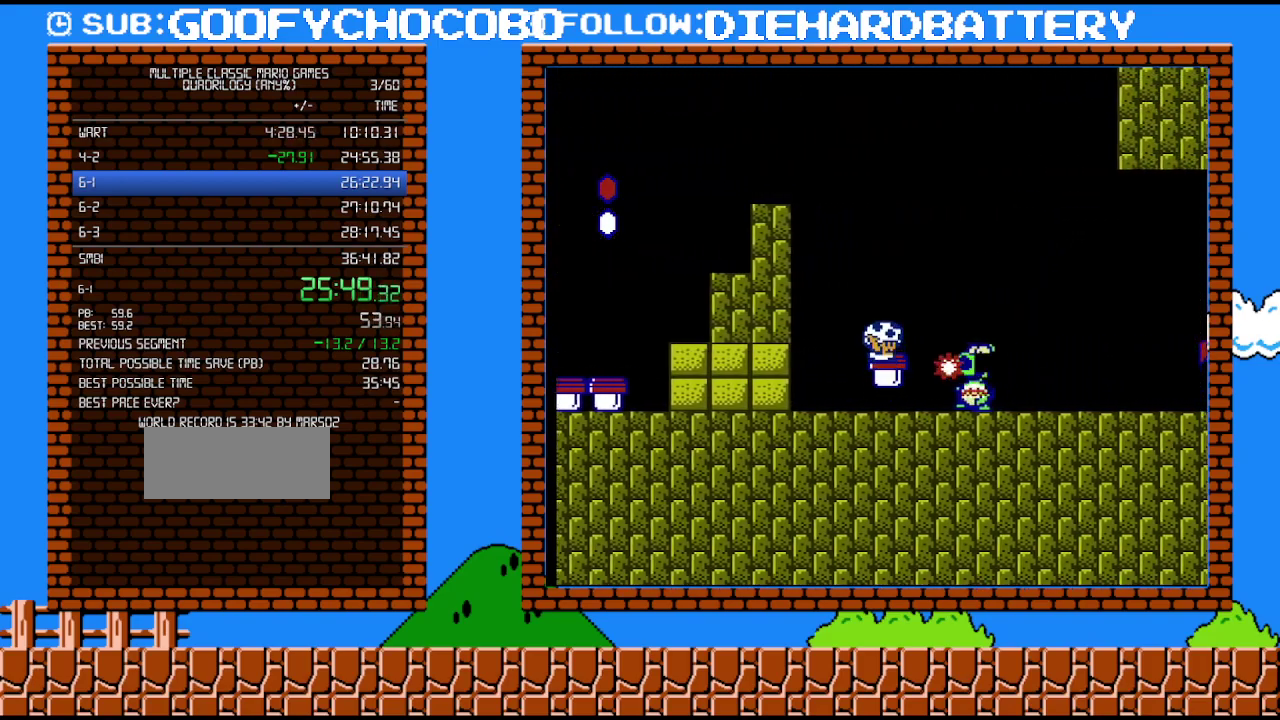
{"buttons": ["DPAD_LEFT"], "events": [[17, "A", "down"], [50, "DPAD_UP", "down"], [267, "DPAD_UP", "up"], [383, "A", "up"], [383, "DPAD_RIGHT", "up"], [417, "B", "up"], [417, "DPAD_LEFT", "down"]]}